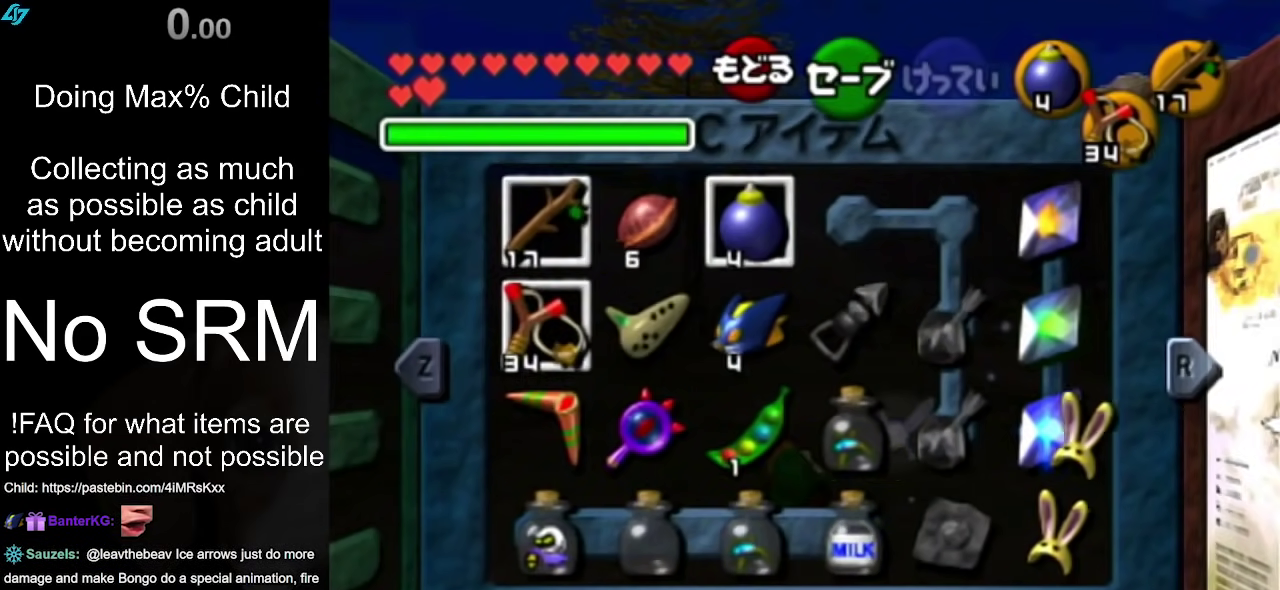
Gameplay with a controller (Nintendo layout); each line is a JSON object with the inputs held at the frame after it (dt_ms = milliseconds from this image to that frame). "events" lists button and stick changes between this image and that frame as [ms after this image, input, new state], when the widget could be followed in between. Not read: L3 R3.
{"dt_ms": 700, "buttons": [], "left_stick": "up", "right_stick": "center", "events": [[33, "X", "up"], [667, "left_stick", "up"]]}
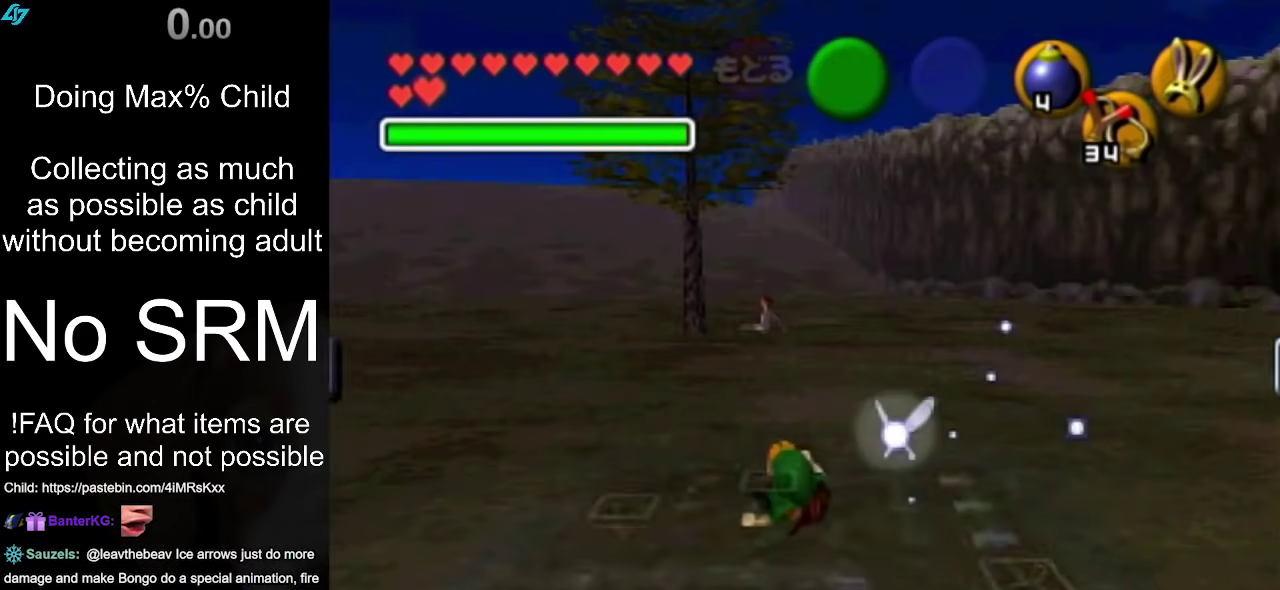
{"dt_ms": 300, "buttons": [], "left_stick": "up", "right_stick": "center", "events": []}
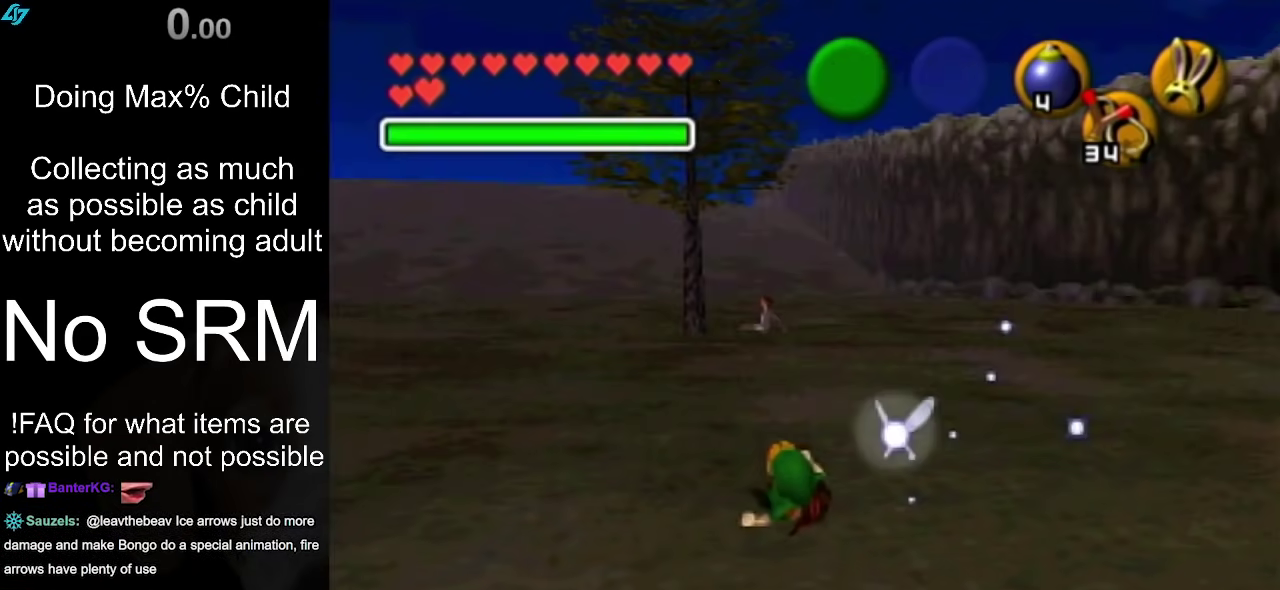
{"dt_ms": 700, "buttons": [], "left_stick": "up", "right_stick": "center", "events": [[483, "A", "down"], [650, "A", "up"]]}
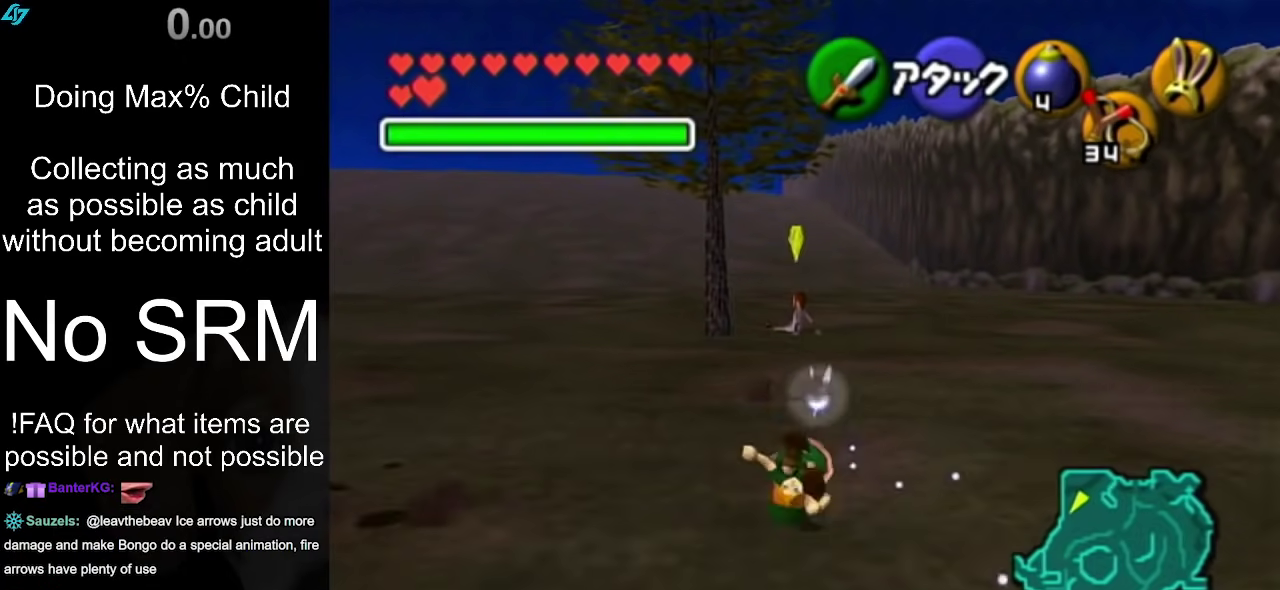
{"dt_ms": 300, "buttons": [], "left_stick": "up", "right_stick": "center", "events": []}
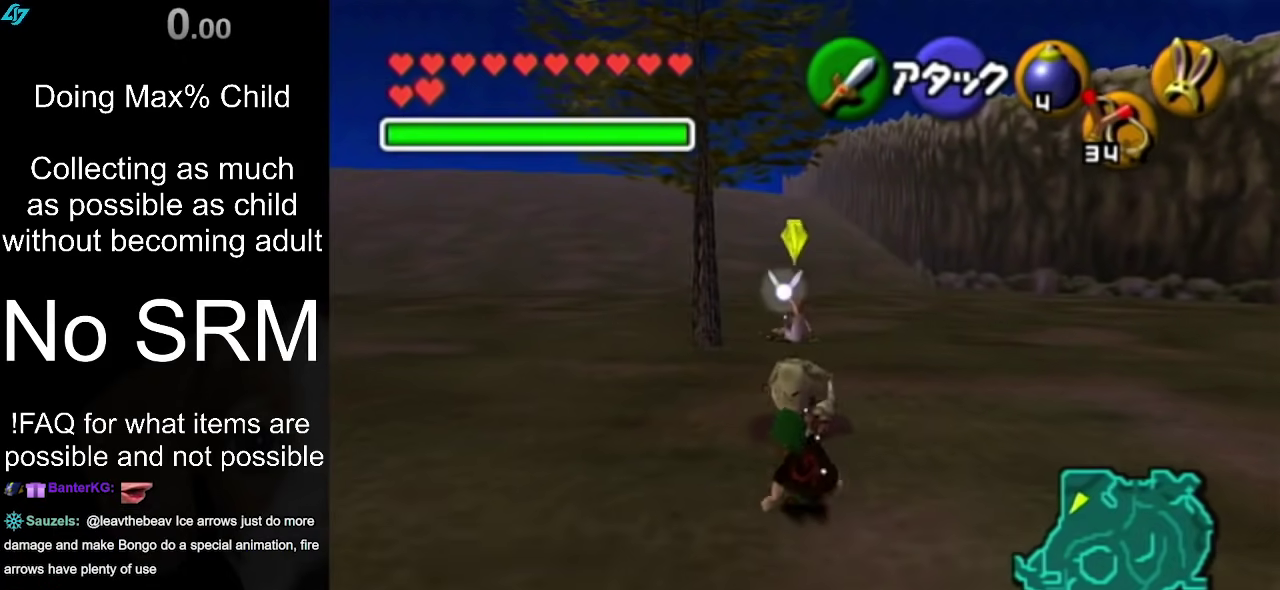
{"dt_ms": 500, "buttons": [], "left_stick": "up", "right_stick": "center", "events": [[250, "A", "down"], [467, "A", "up"]]}
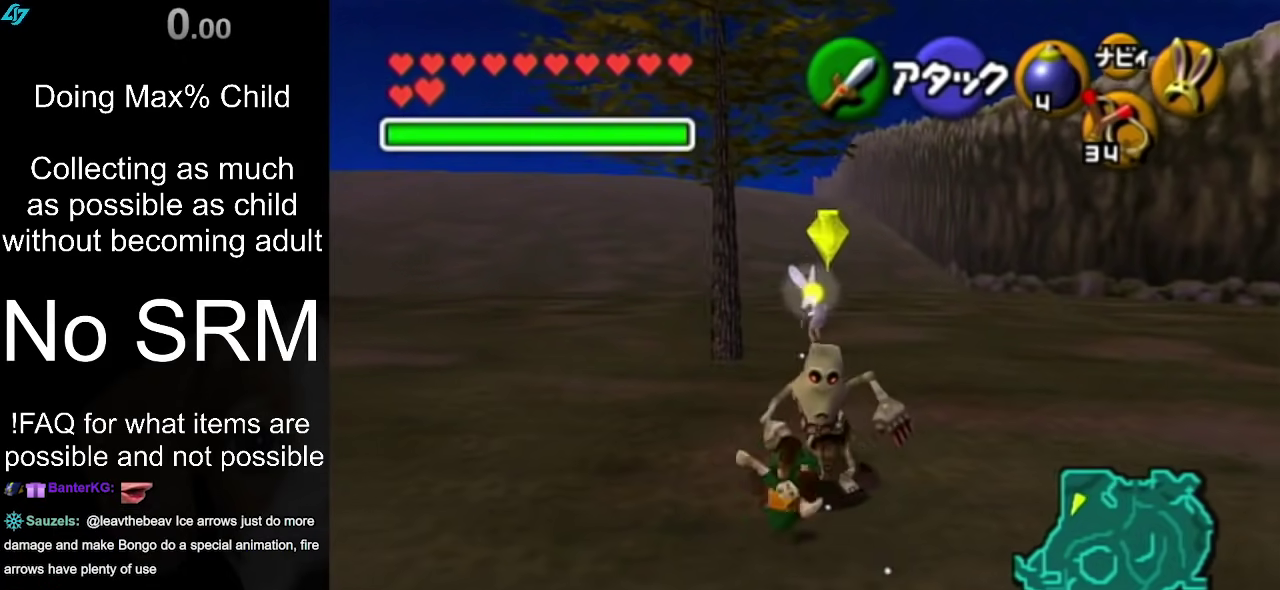
{"dt_ms": 500, "buttons": [], "left_stick": "up", "right_stick": "center", "events": []}
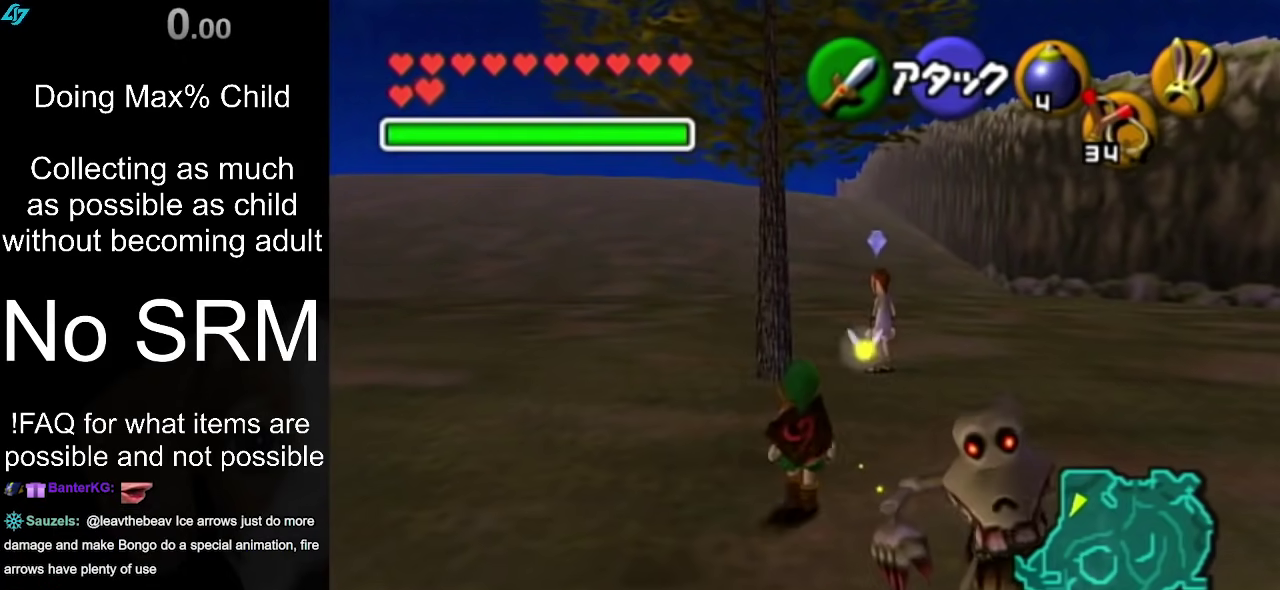
{"dt_ms": 700, "buttons": [], "left_stick": "up", "right_stick": "center", "events": [[67, "A", "down"], [250, "A", "up"]]}
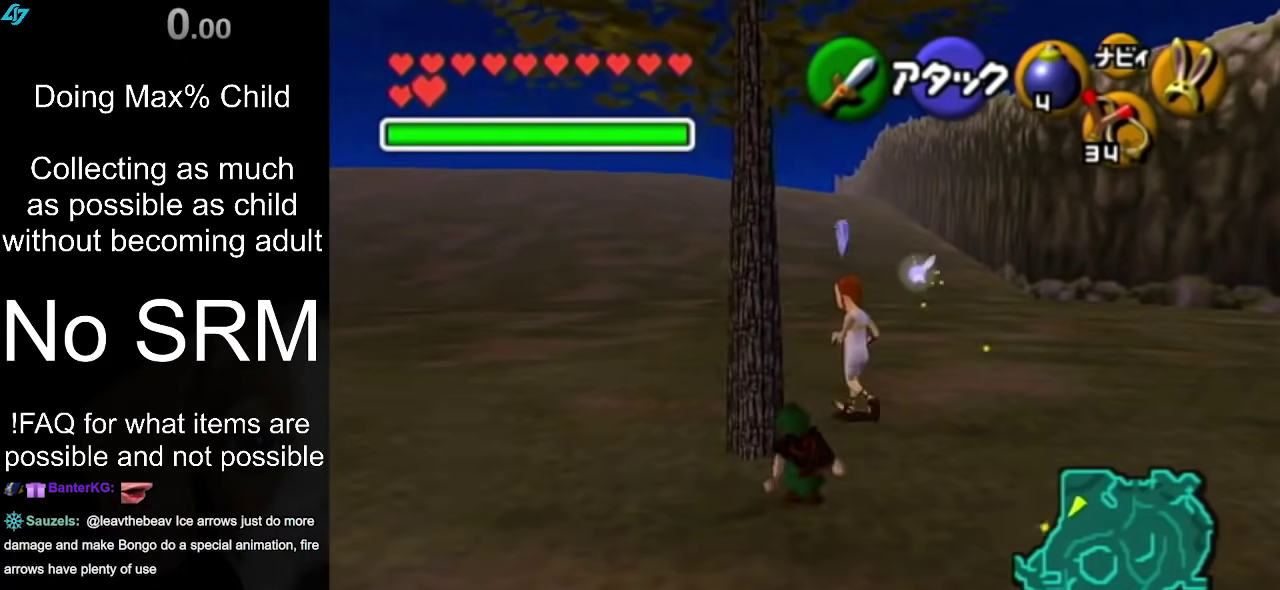
{"dt_ms": 300, "buttons": [], "left_stick": "up", "right_stick": "center", "events": [[50, "X", "down"], [183, "X", "up"]]}
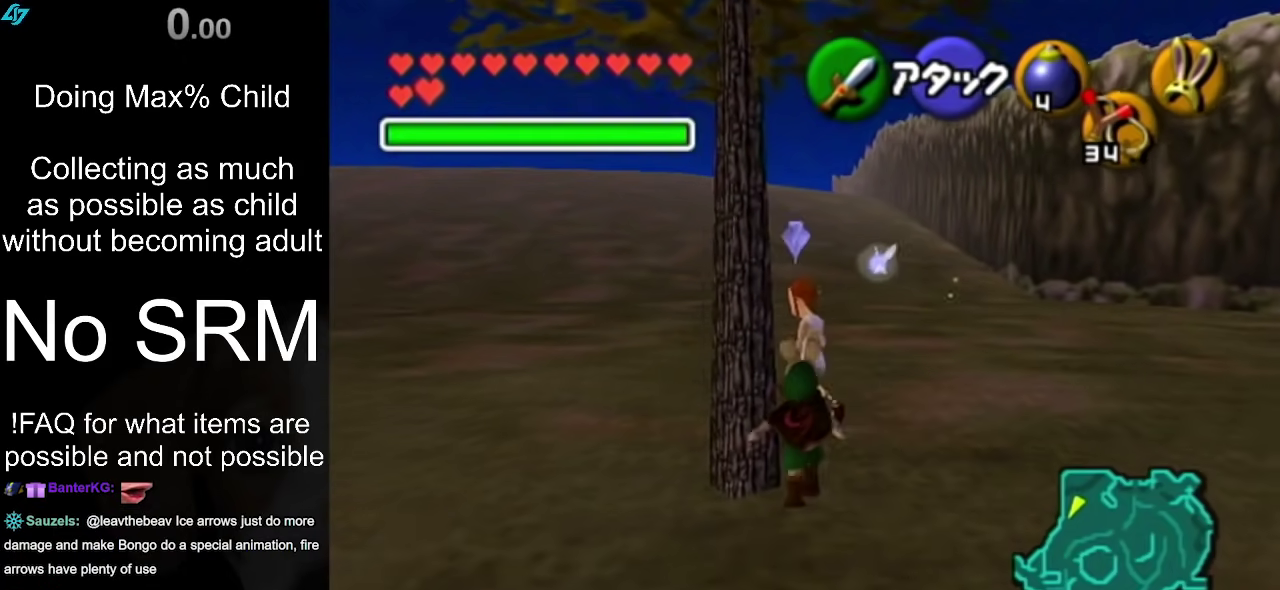
{"dt_ms": 400, "buttons": [], "left_stick": "up-left", "right_stick": "center", "events": [[100, "left_stick", "up-left"], [250, "A", "down"], [400, "A", "up"]]}
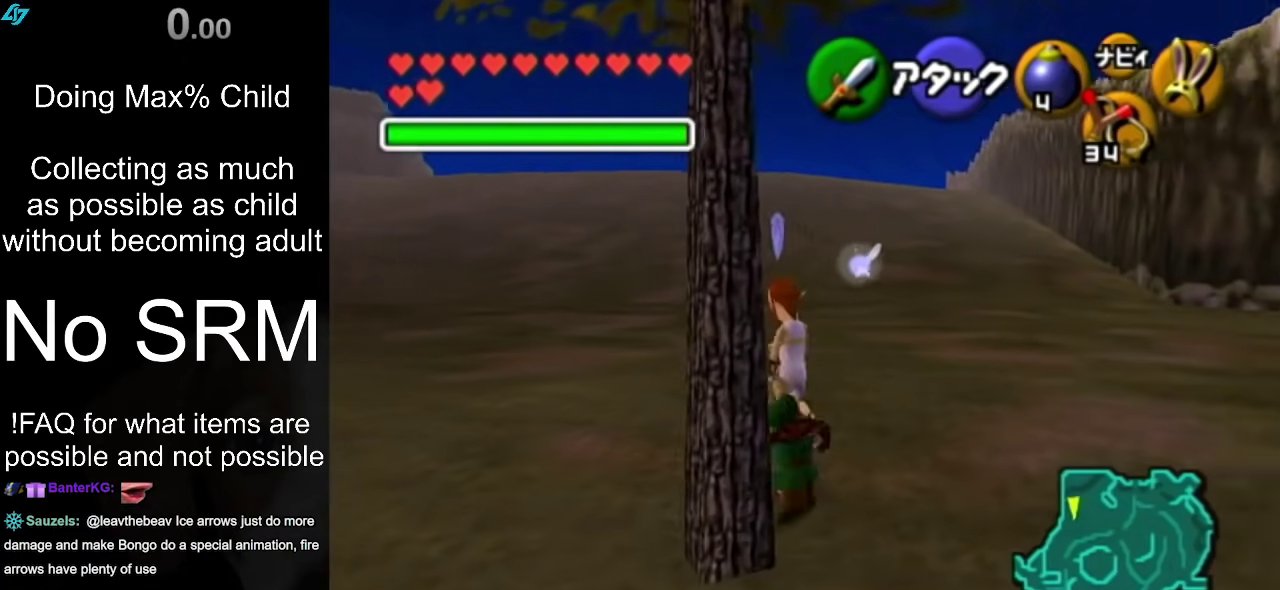
{"dt_ms": 300, "buttons": [], "left_stick": "up-left", "right_stick": "center", "events": [[67, "A", "down"], [233, "A", "up"]]}
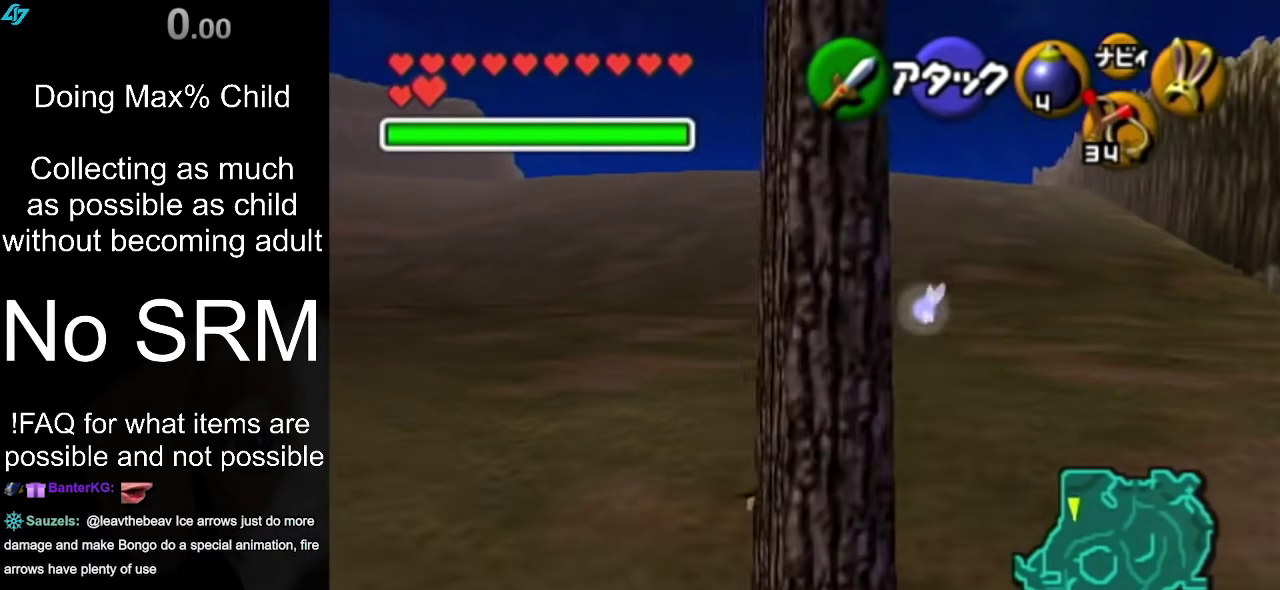
{"dt_ms": 400, "buttons": ["A"], "left_stick": "up", "right_stick": "center", "events": [[33, "left_stick", "up"], [217, "left_stick", "up-right"], [300, "A", "down"], [367, "left_stick", "up"]]}
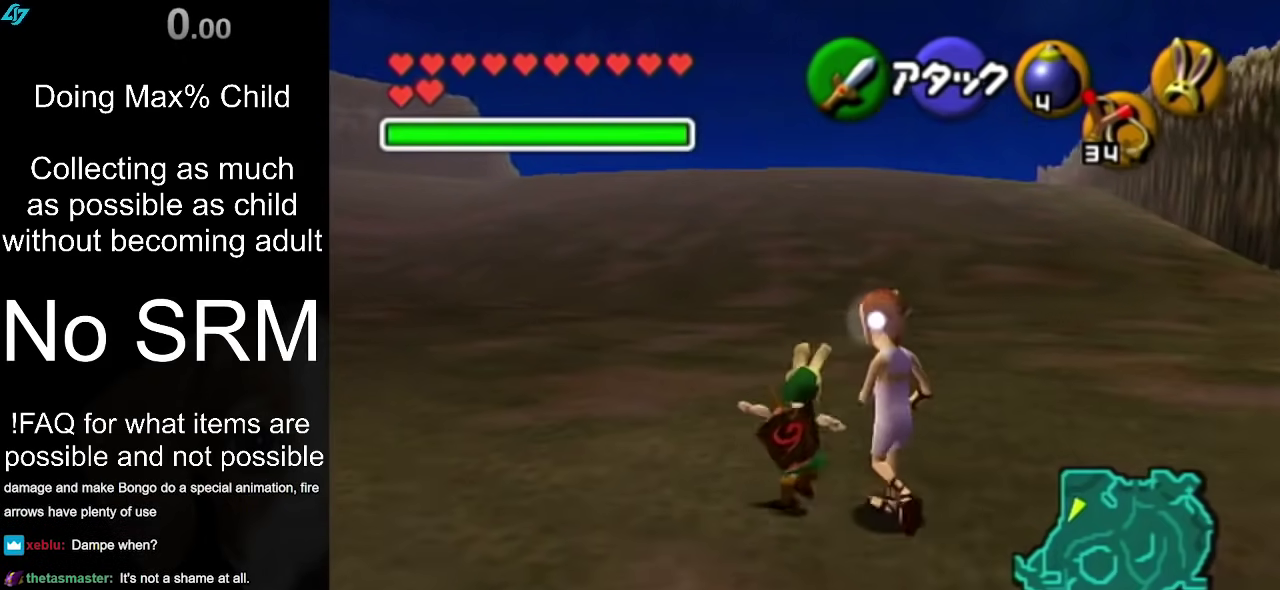
{"dt_ms": 300, "buttons": [], "left_stick": "center", "right_stick": "center", "events": [[67, "A", "up"], [117, "A", "down"], [117, "left_stick", "center"], [250, "A", "up"]]}
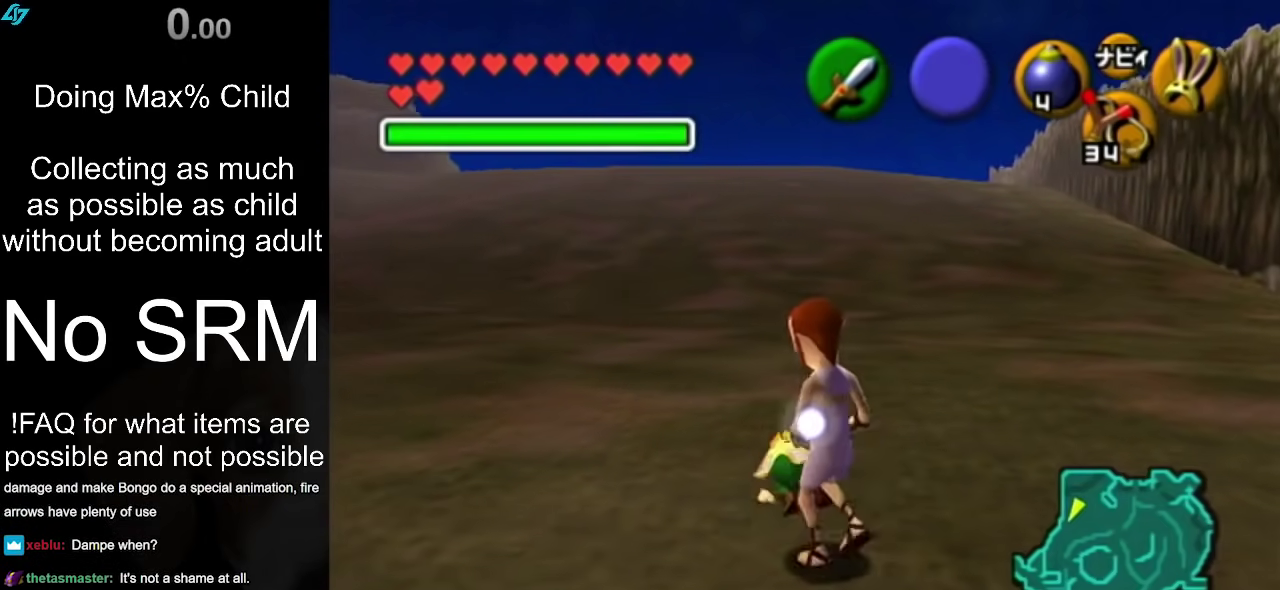
{"dt_ms": 500, "buttons": [], "left_stick": "center", "right_stick": "center", "events": [[267, "left_stick", "up-left"], [483, "left_stick", "center"]]}
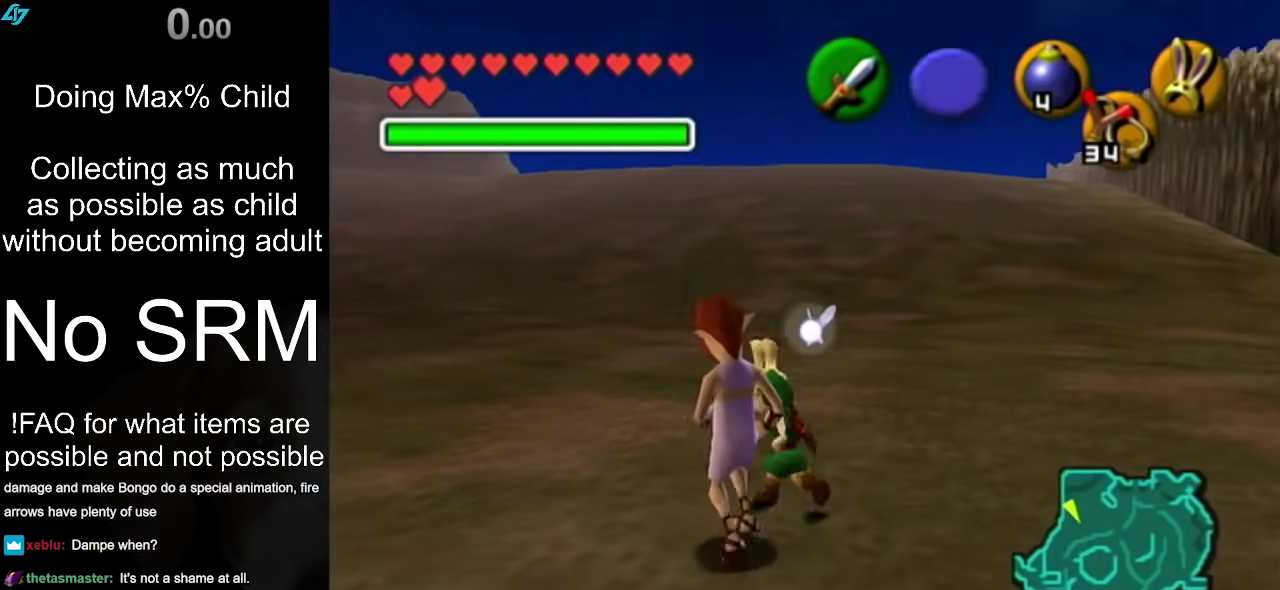
{"dt_ms": 600, "buttons": [], "left_stick": "center", "right_stick": "center", "events": []}
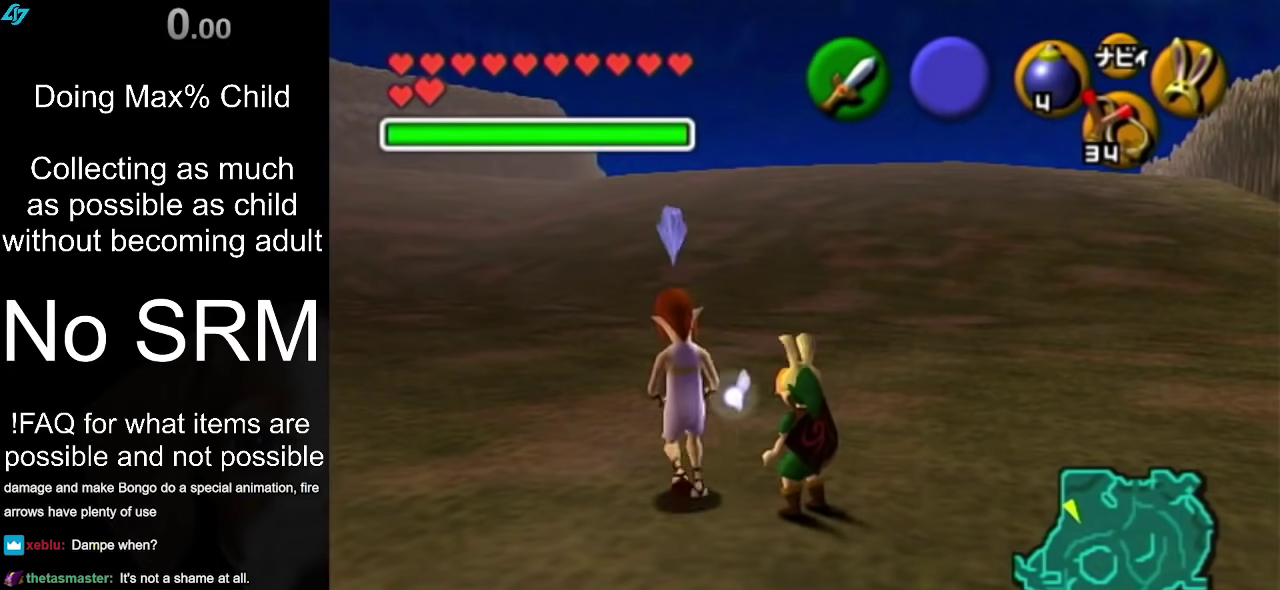
{"dt_ms": 500, "buttons": [], "left_stick": "center", "right_stick": "center", "events": []}
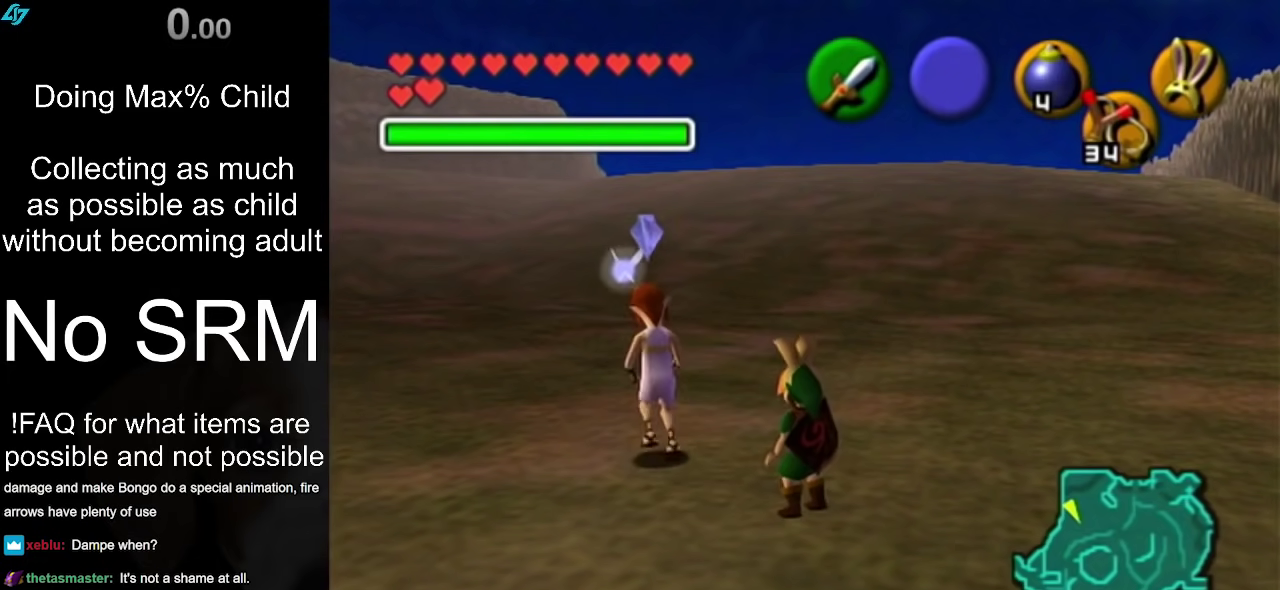
{"dt_ms": 500, "buttons": [], "left_stick": "center", "right_stick": "center", "events": []}
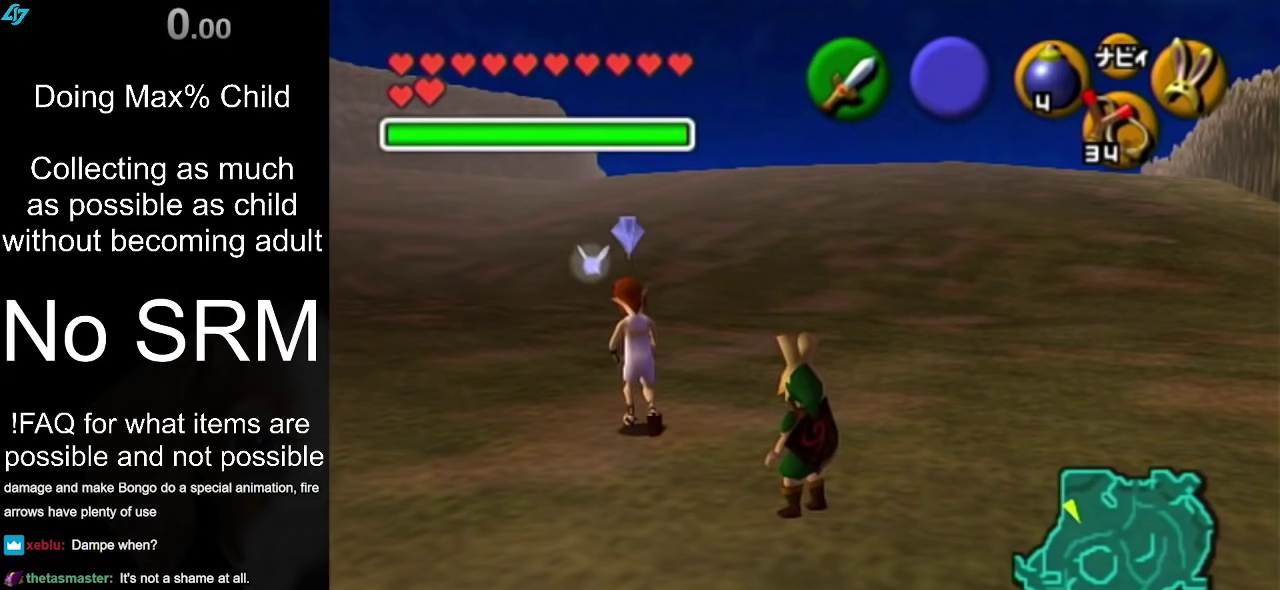
{"dt_ms": 500, "buttons": [], "left_stick": "center", "right_stick": "center", "events": []}
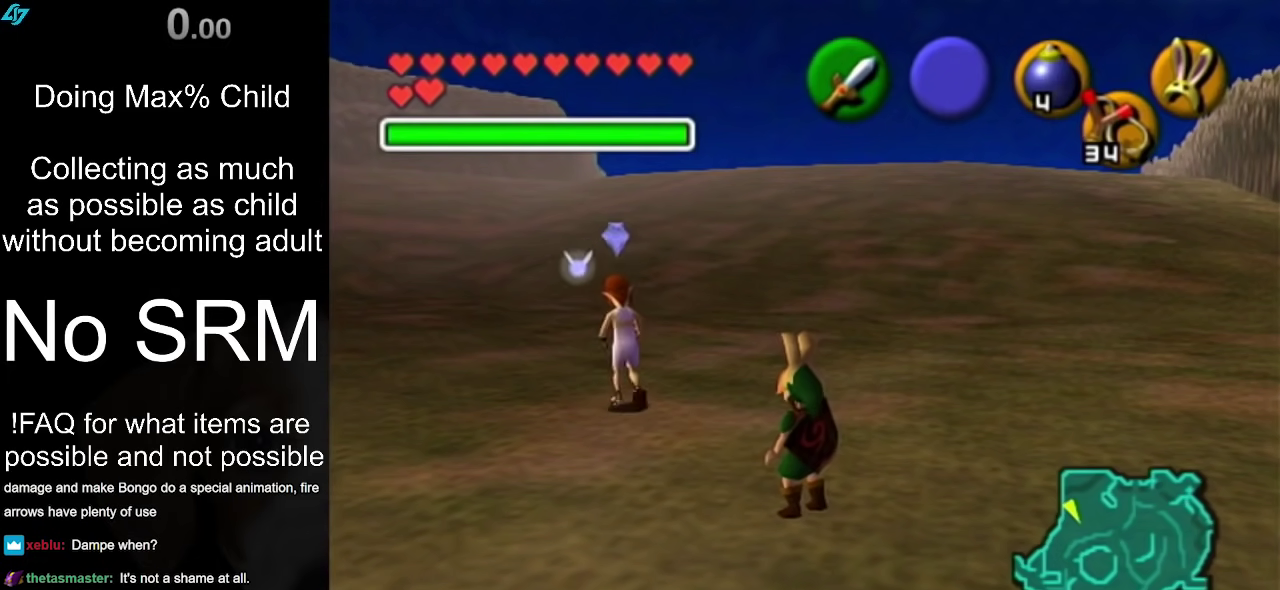
{"dt_ms": 500, "buttons": [], "left_stick": "center", "right_stick": "center", "events": []}
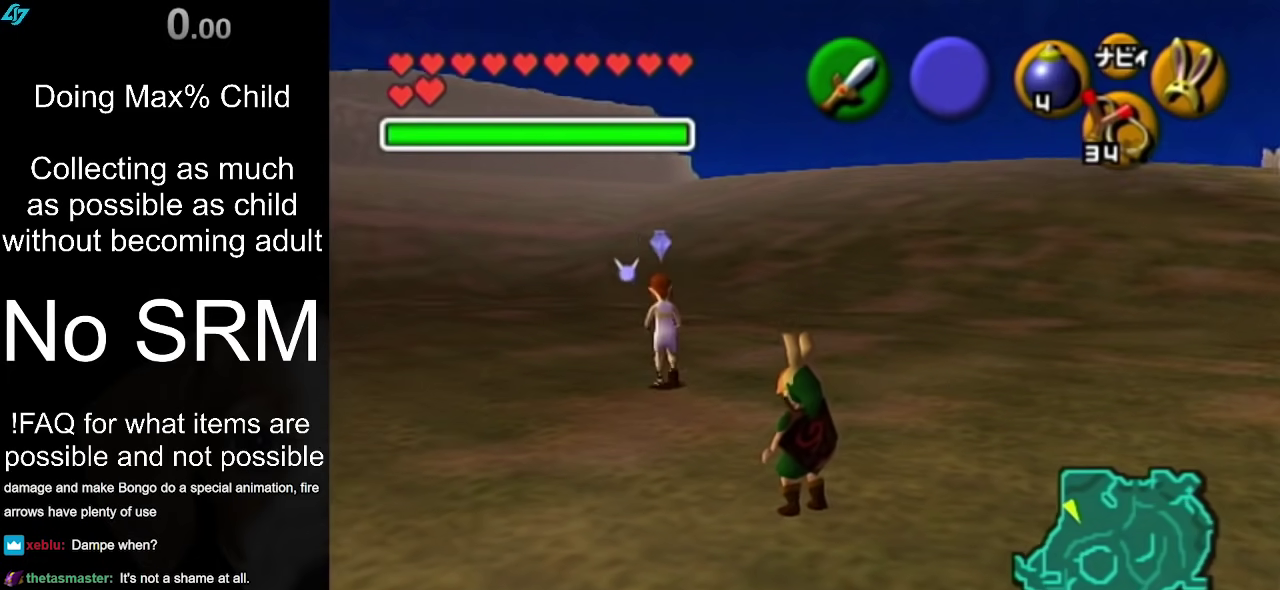
{"dt_ms": 500, "buttons": [], "left_stick": "center", "right_stick": "center", "events": []}
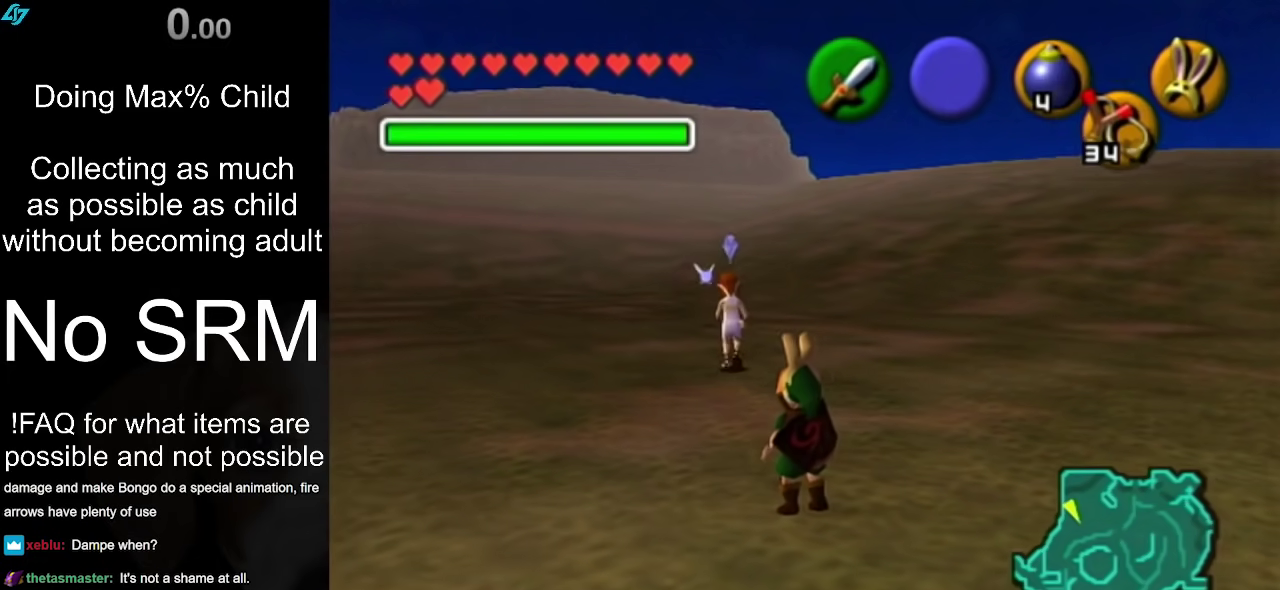
{"dt_ms": 500, "buttons": [], "left_stick": "center", "right_stick": "center", "events": []}
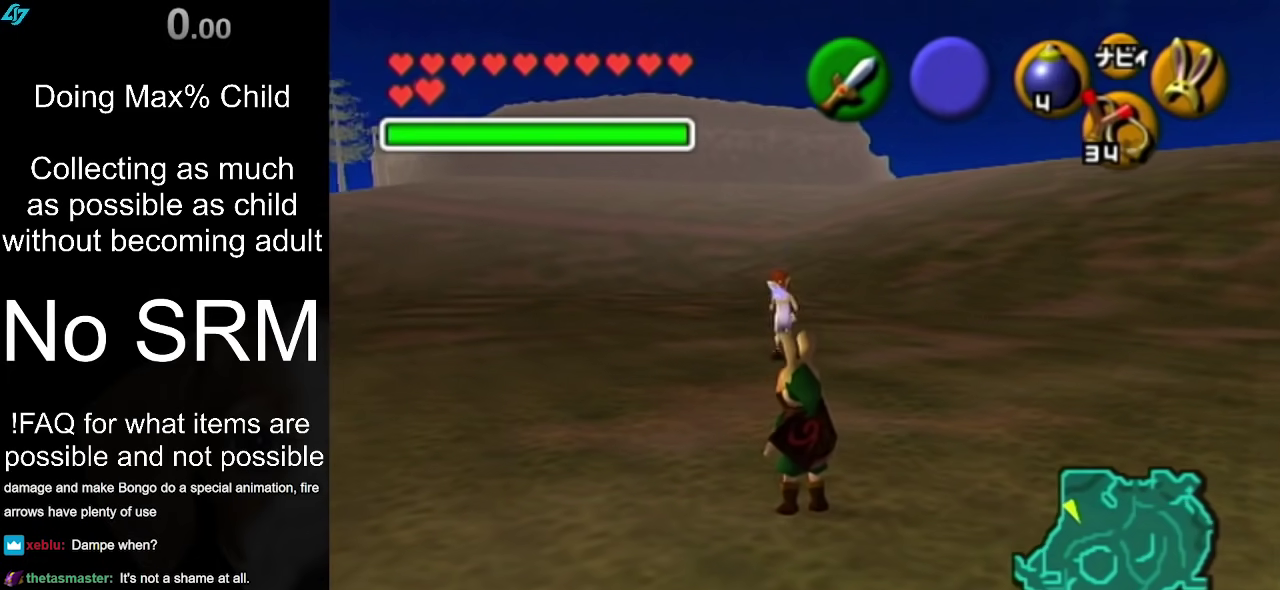
{"dt_ms": 700, "buttons": ["L1"], "left_stick": "center", "right_stick": "center", "events": [[567, "L1", "down"]]}
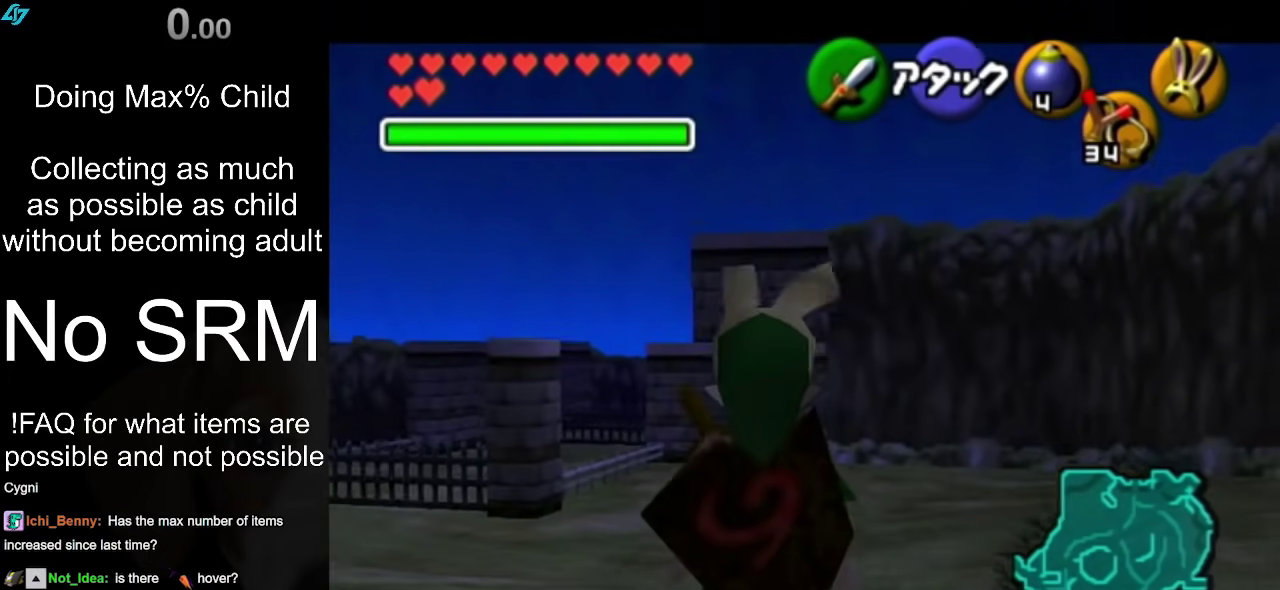
{"dt_ms": 300, "buttons": ["L1"], "left_stick": "center", "right_stick": "center", "events": []}
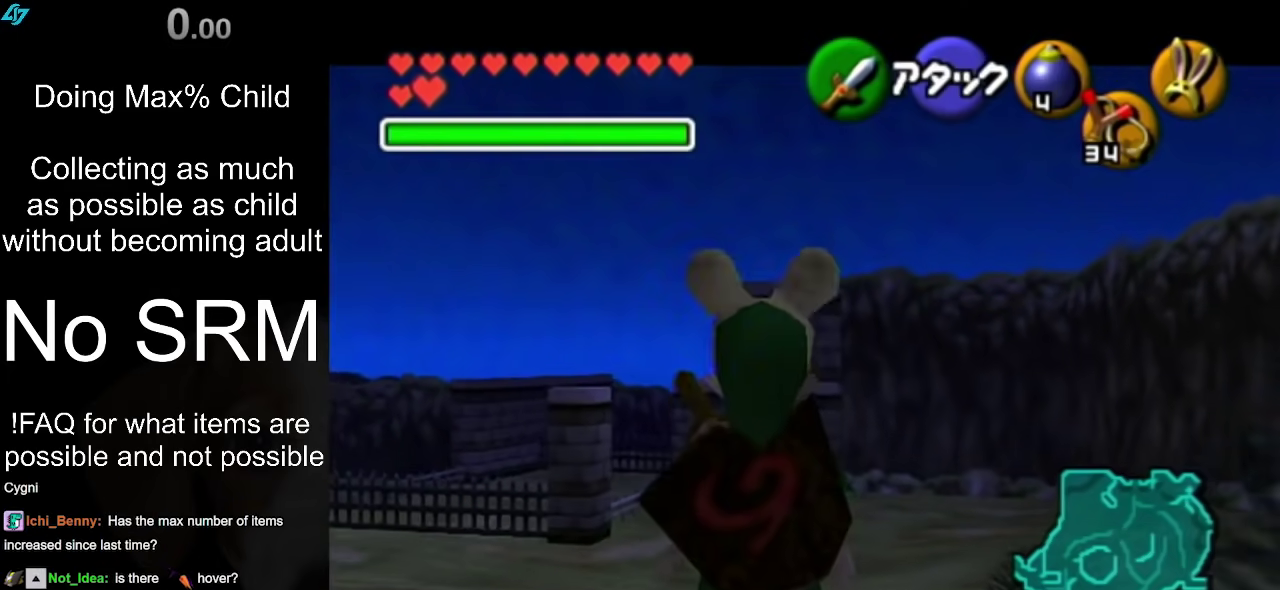
{"dt_ms": 500, "buttons": ["L1"], "left_stick": "center", "right_stick": "center", "events": []}
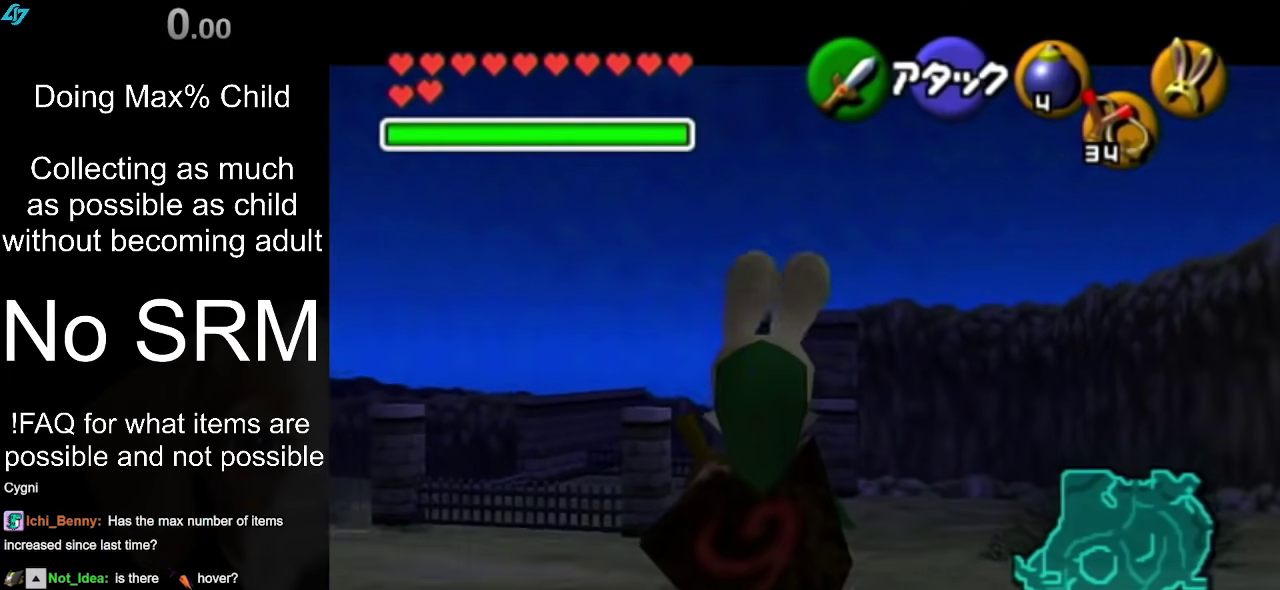
{"dt_ms": 300, "buttons": ["L1"], "left_stick": "center", "right_stick": "center", "events": []}